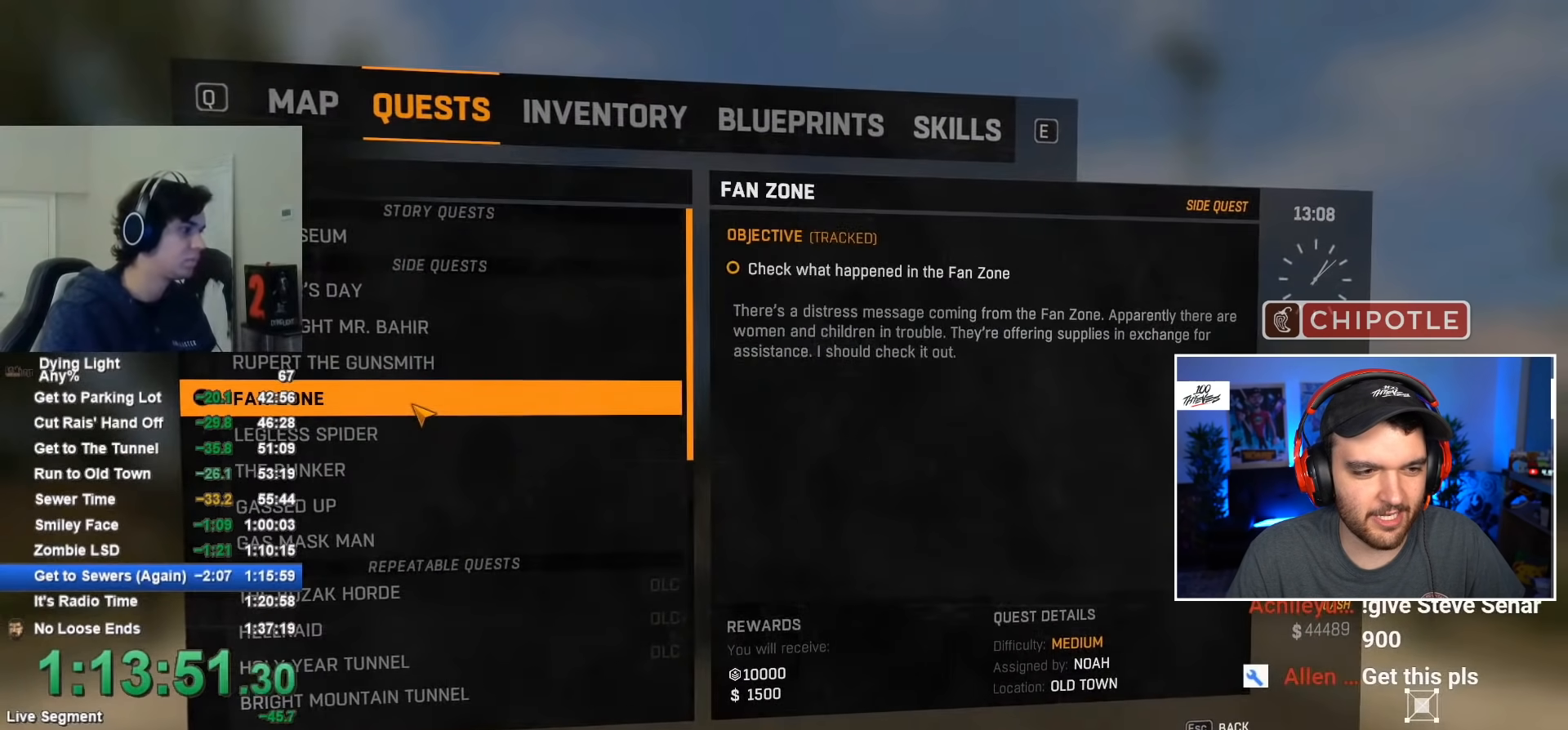
Gameplay with keyboard and mouse; each line is a JSON object with the keys and mouse buttons held at the frame after it. "events" lists presses ("down") and releases ("up") of "1", "2", "3", "4", "5", "a", "alt", "c", "caps_lock", "ctrl", "d", "e", "f", "g", "q", "r", "s", "shift", "space", "t", "tab", "v", "w", "x", "z", "mouse_left", "mouse_wheel" and "mouse_right" between this image and that frame as [ms after this image, input, new state], when the widget could be followed in between. "mouse_left", "mouse_wheel", "mouse_right" = the "left", "wheel", "right" buttons of the "mouse" list. No other keys are recorded. "wheel" means that the mouse wheel is clicked or scrolled. "mouse_move" is the direction in which the mouse moves at that frame (one of eight, or "still"), when it could be read.
{"keys": ["space"], "mouse": [], "mouse_move": "still", "events": [[484, "space", "down"]]}
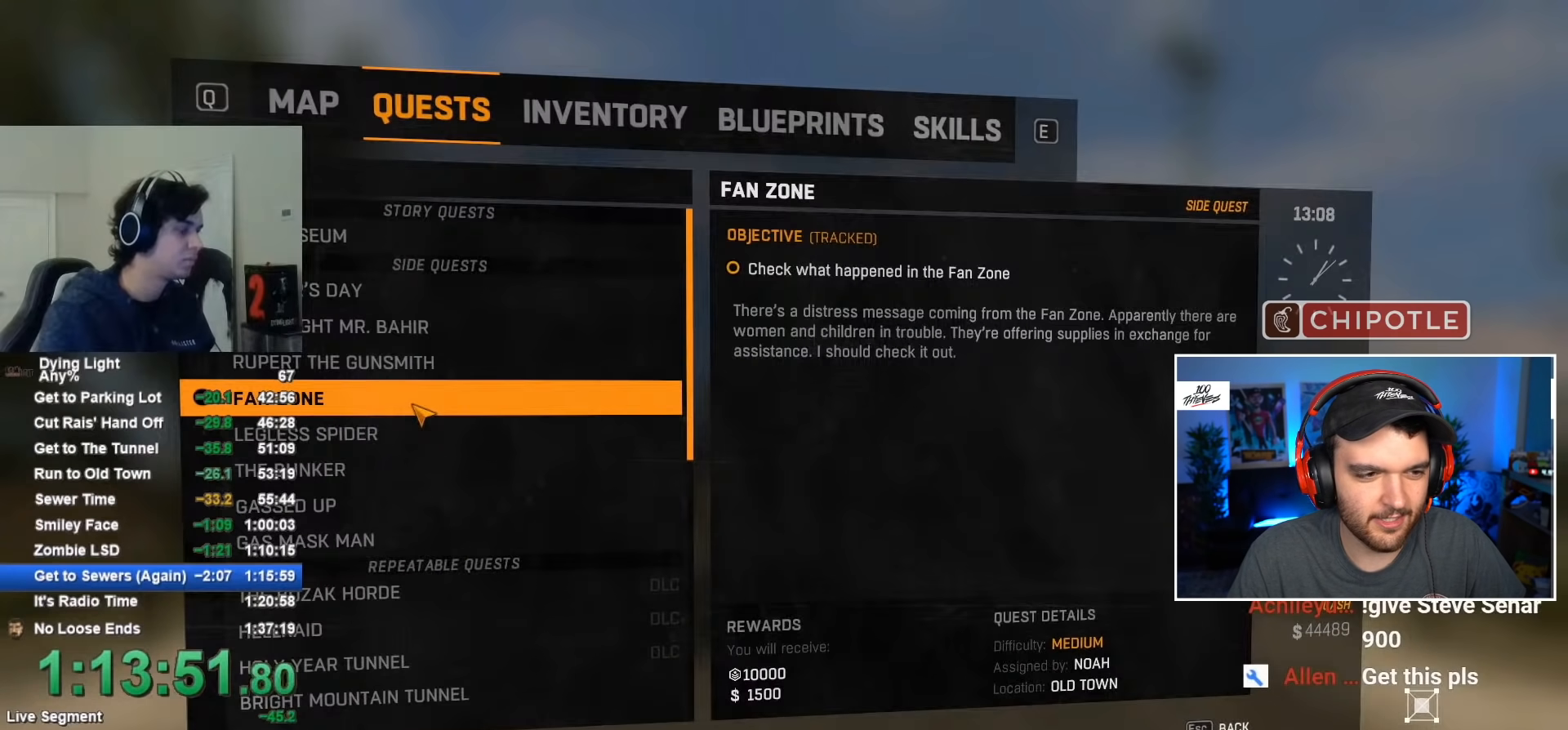
{"keys": [], "mouse": [], "mouse_move": "still", "events": [[67, "space", "up"]]}
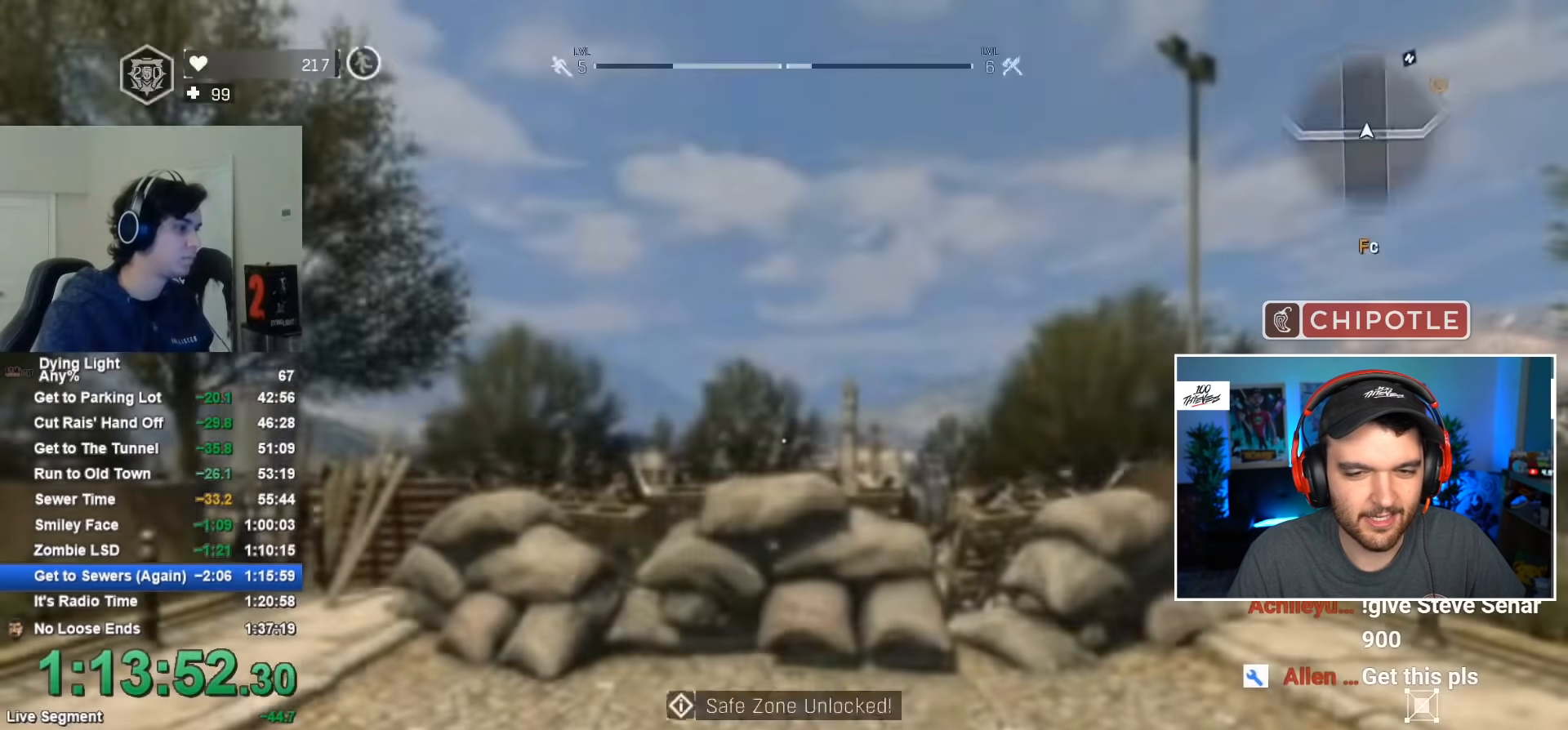
{"keys": [], "mouse": [], "mouse_move": "still", "events": []}
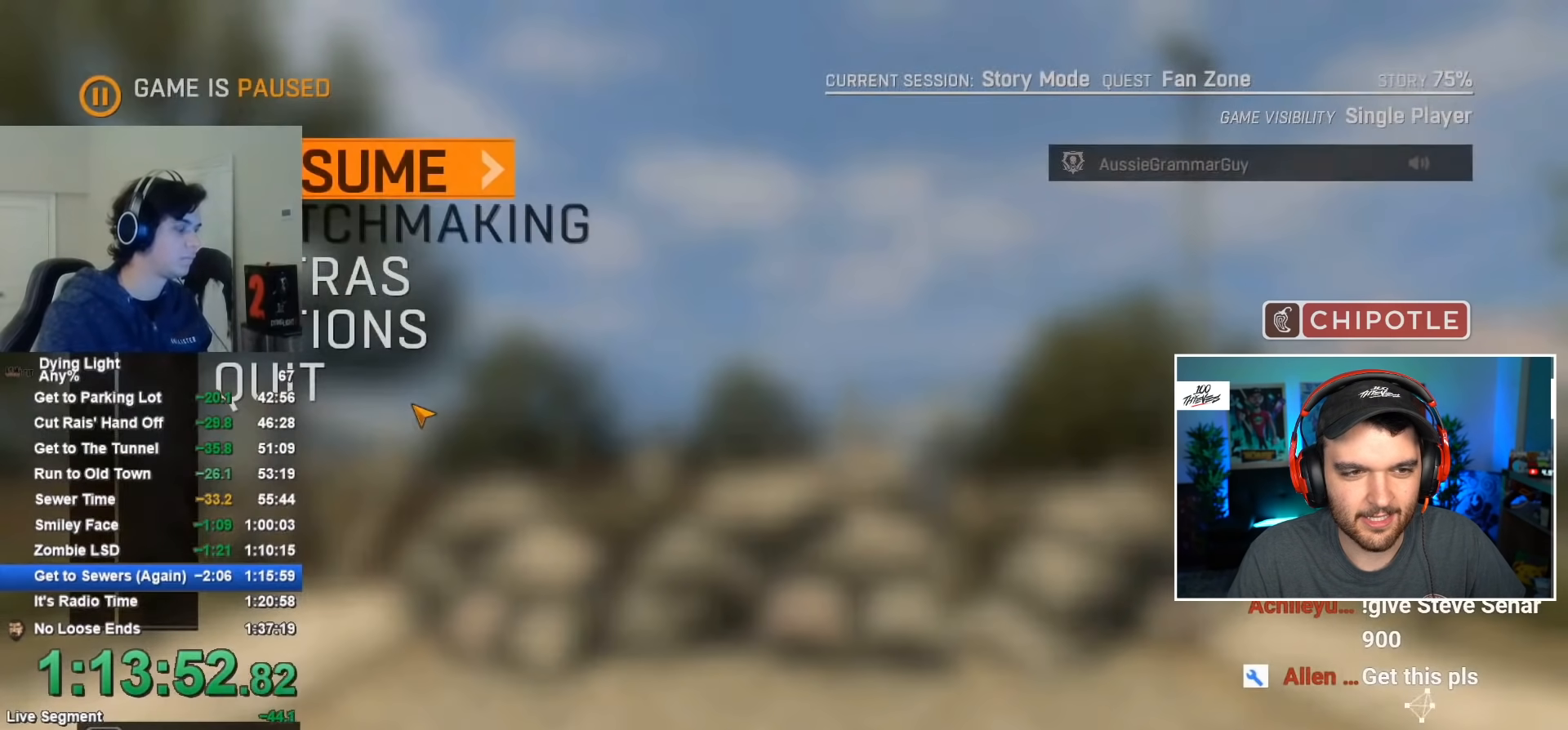
{"keys": [], "mouse": [], "mouse_move": "still", "events": []}
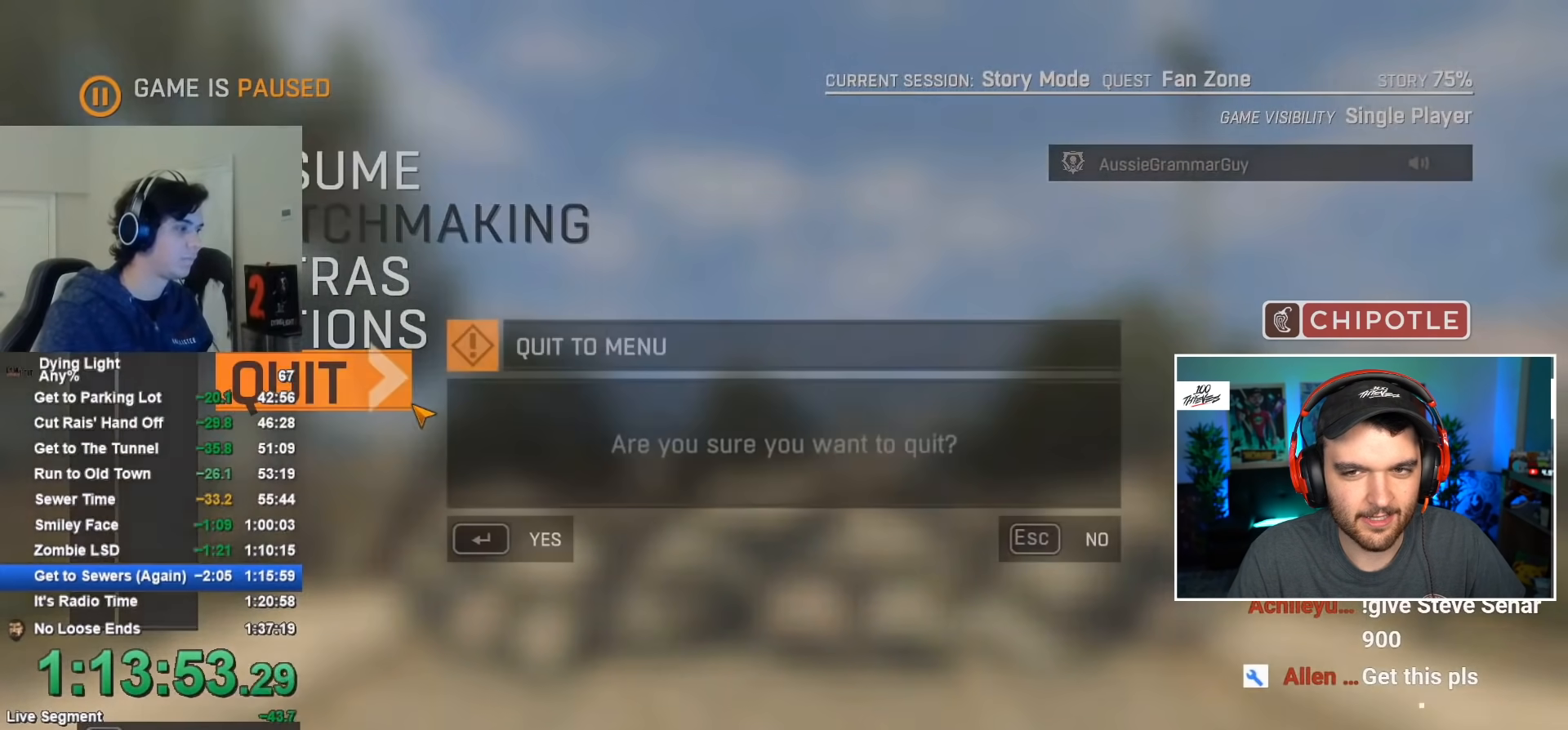
{"keys": [], "mouse": [], "mouse_move": "still", "events": []}
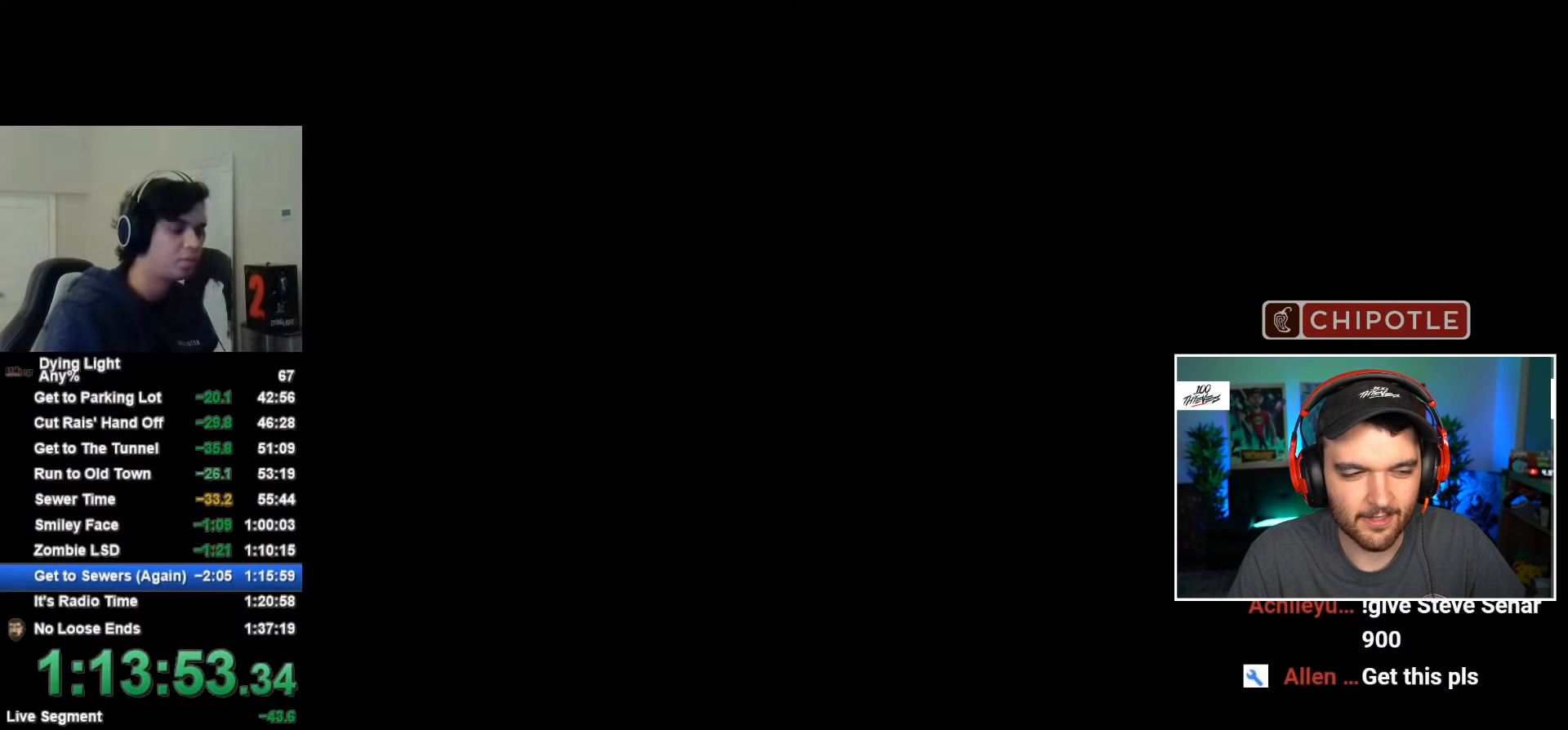
{"keys": [], "mouse": [], "mouse_move": "still", "events": []}
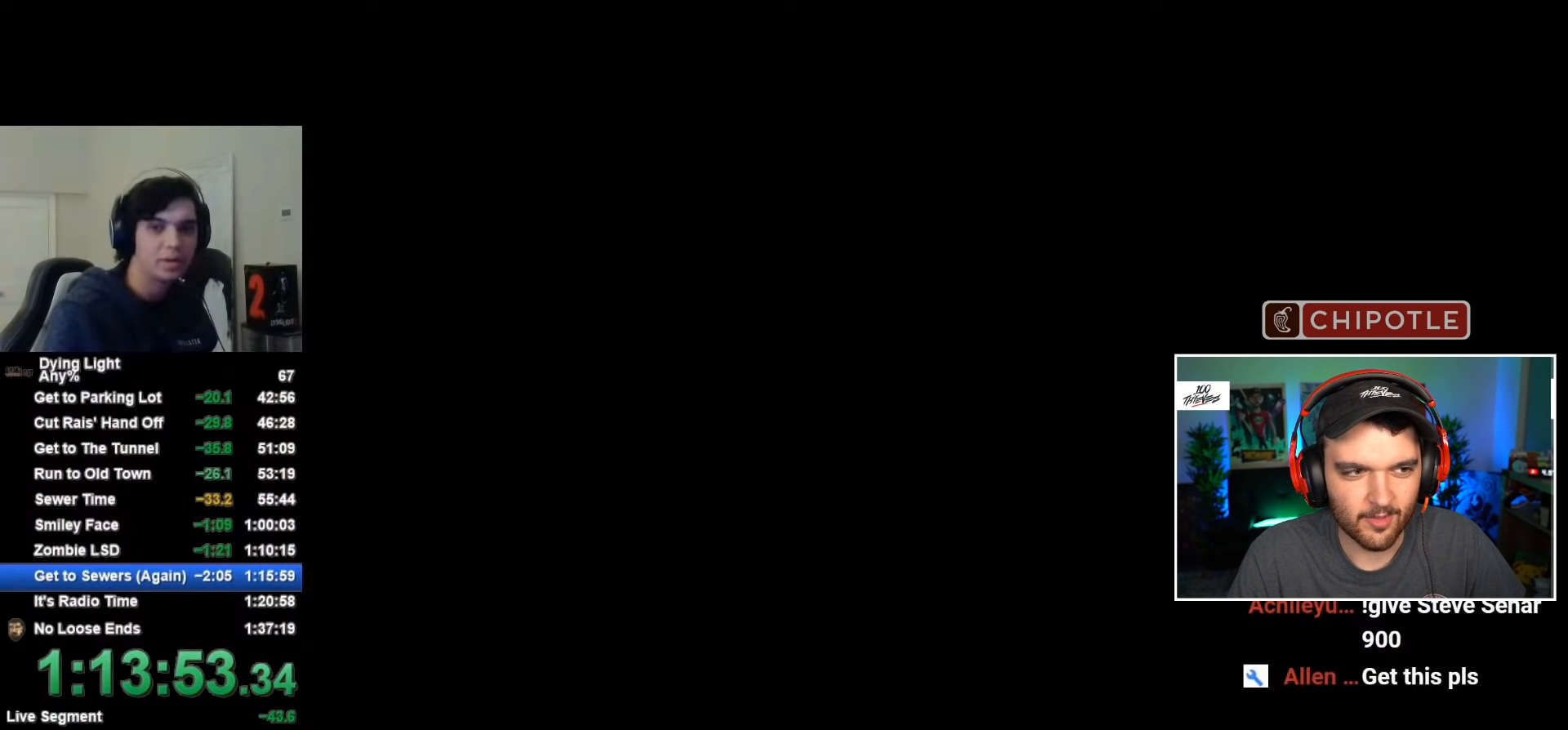
{"keys": [], "mouse": [], "mouse_move": "still", "events": []}
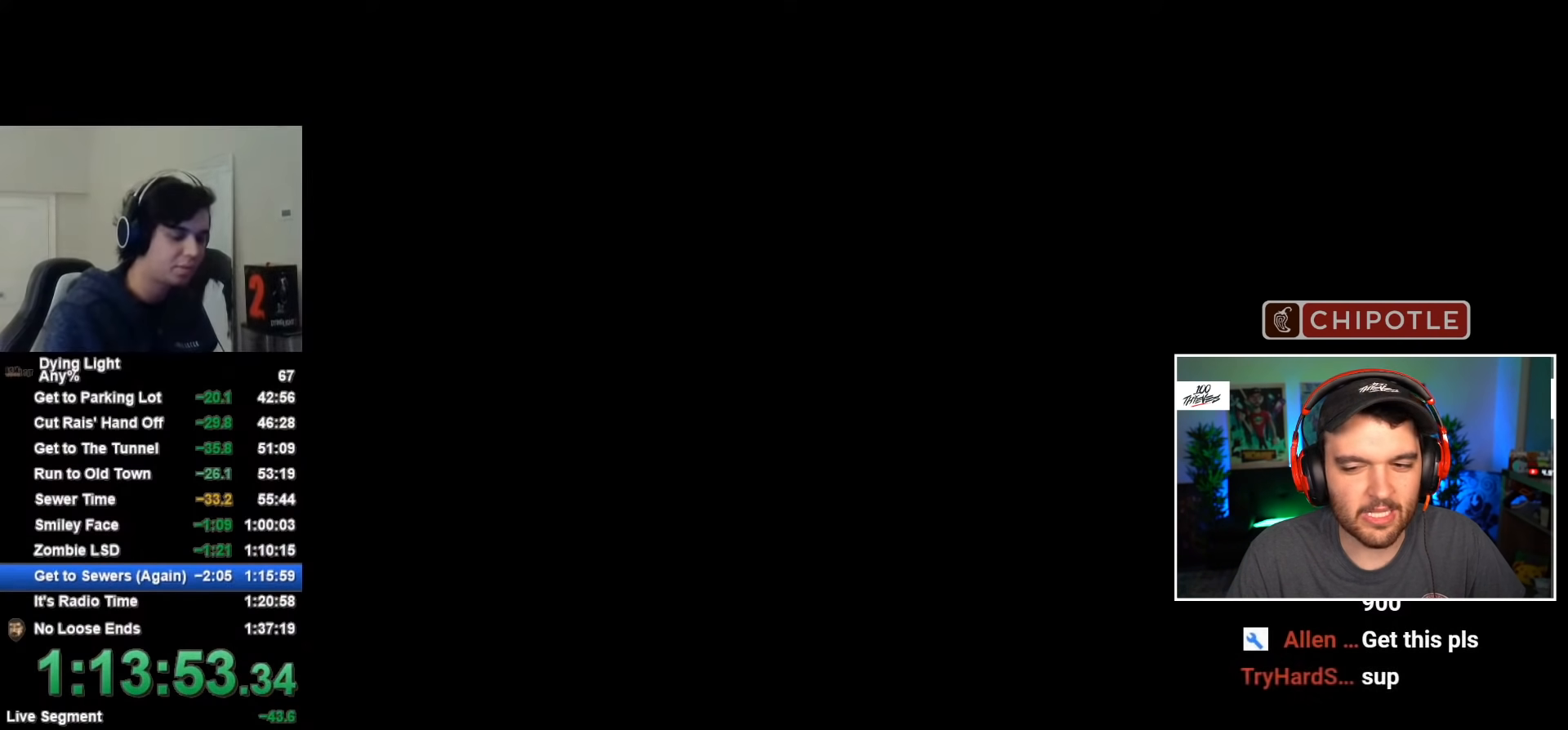
{"keys": [], "mouse": [], "mouse_move": "still", "events": []}
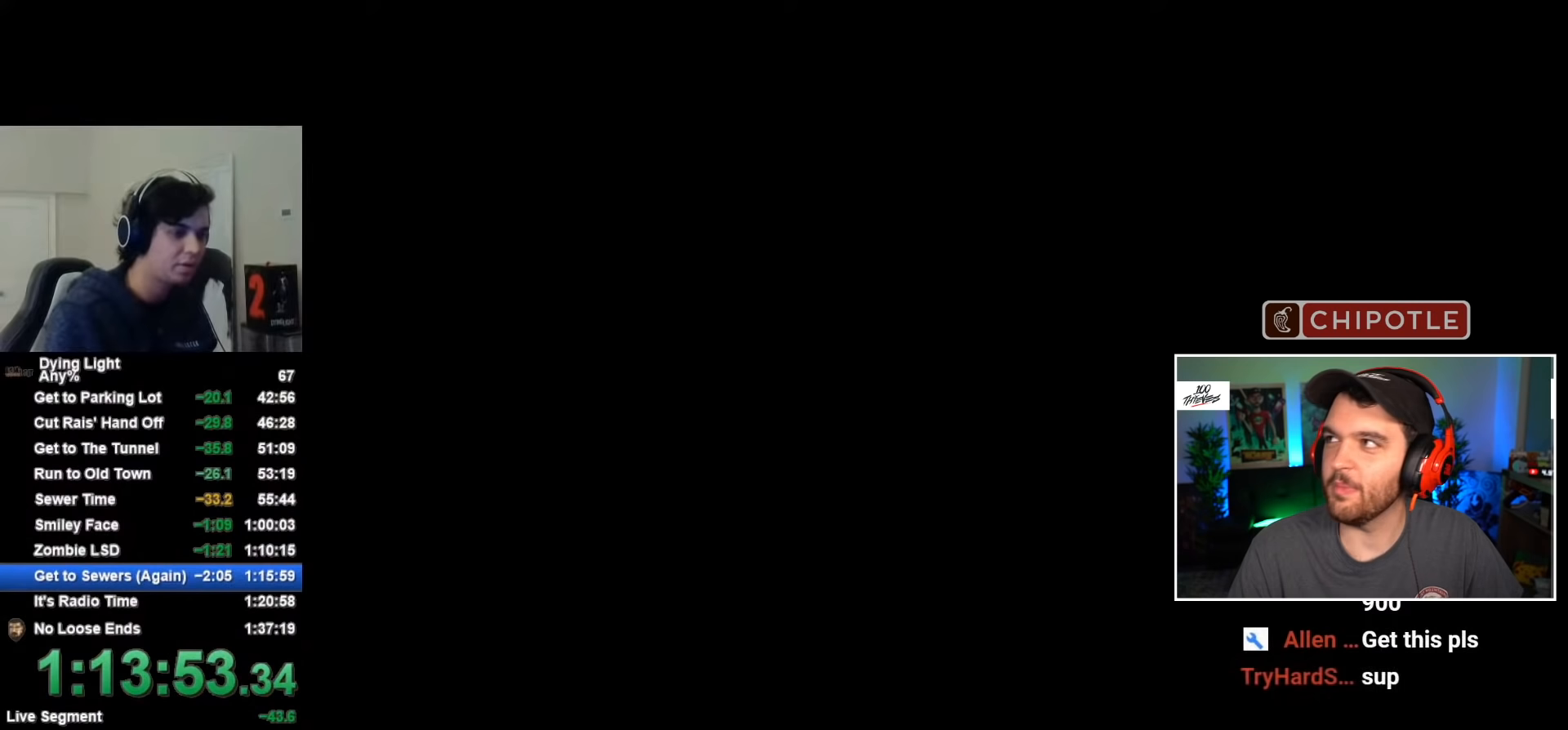
{"keys": [], "mouse": [], "mouse_move": "still", "events": []}
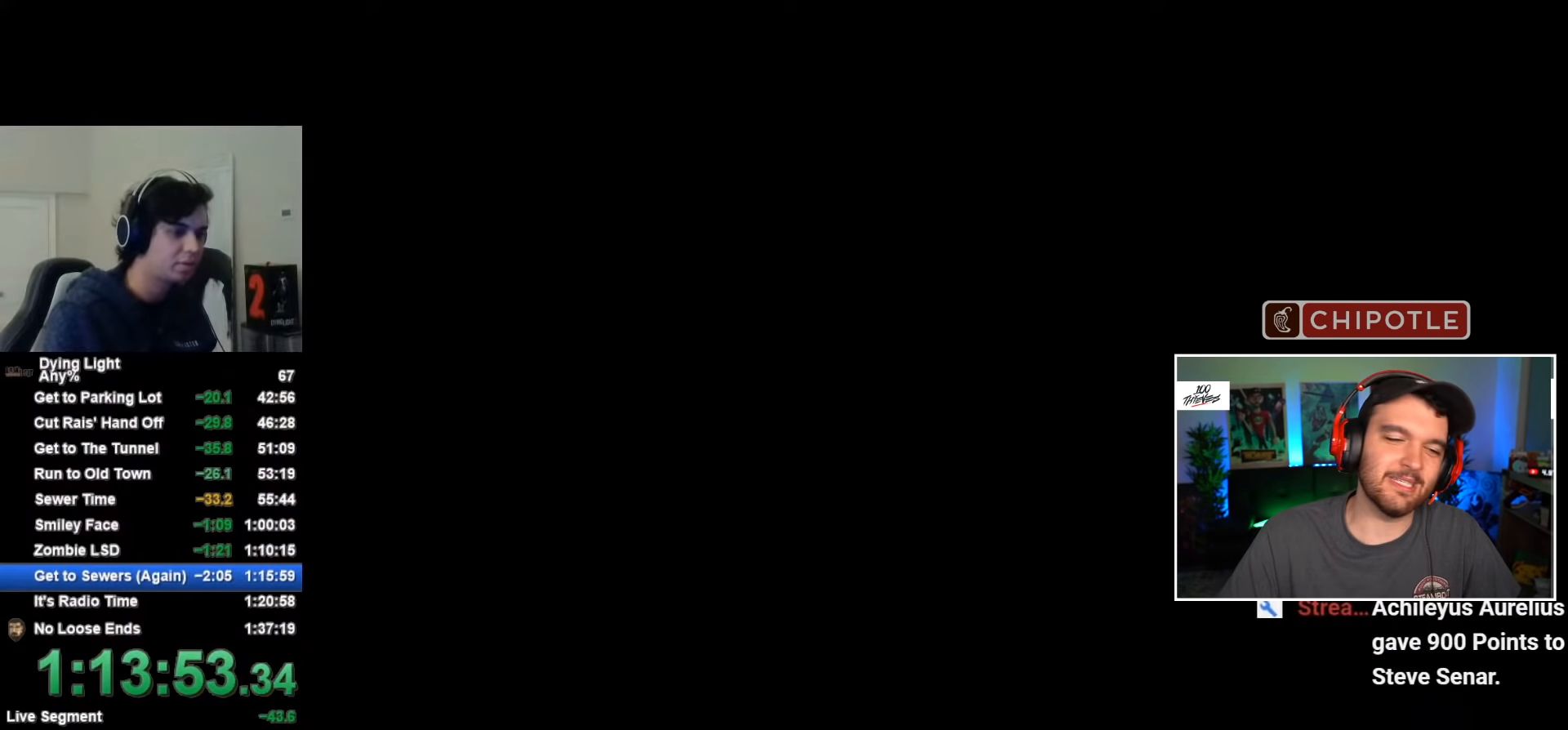
{"keys": [], "mouse": [], "mouse_move": "still", "events": []}
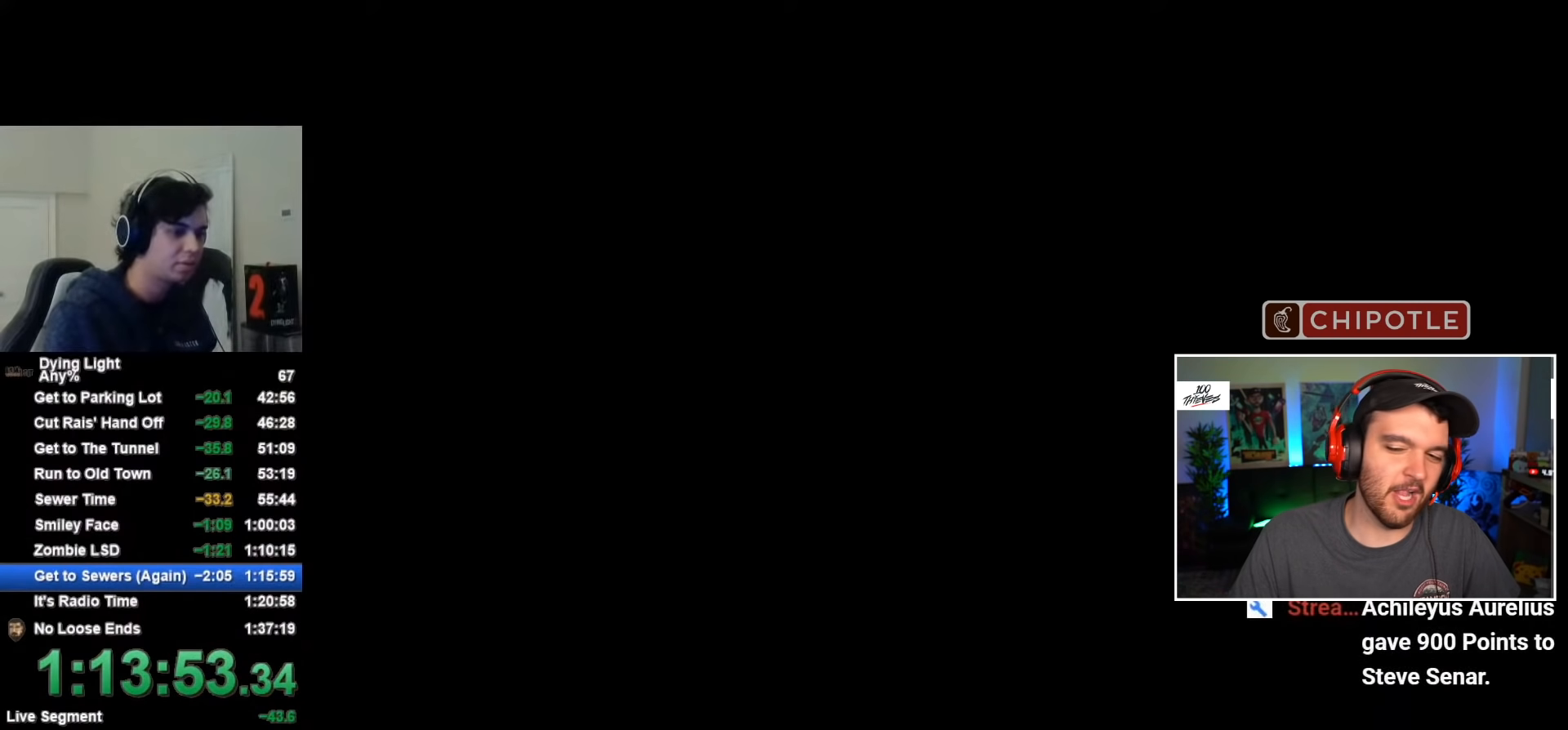
{"keys": [], "mouse": [], "mouse_move": "still", "events": [[100, "space", "down"], [150, "space", "up"], [334, "space", "down"], [367, "space", "up"], [417, "space", "down"], [467, "space", "up"]]}
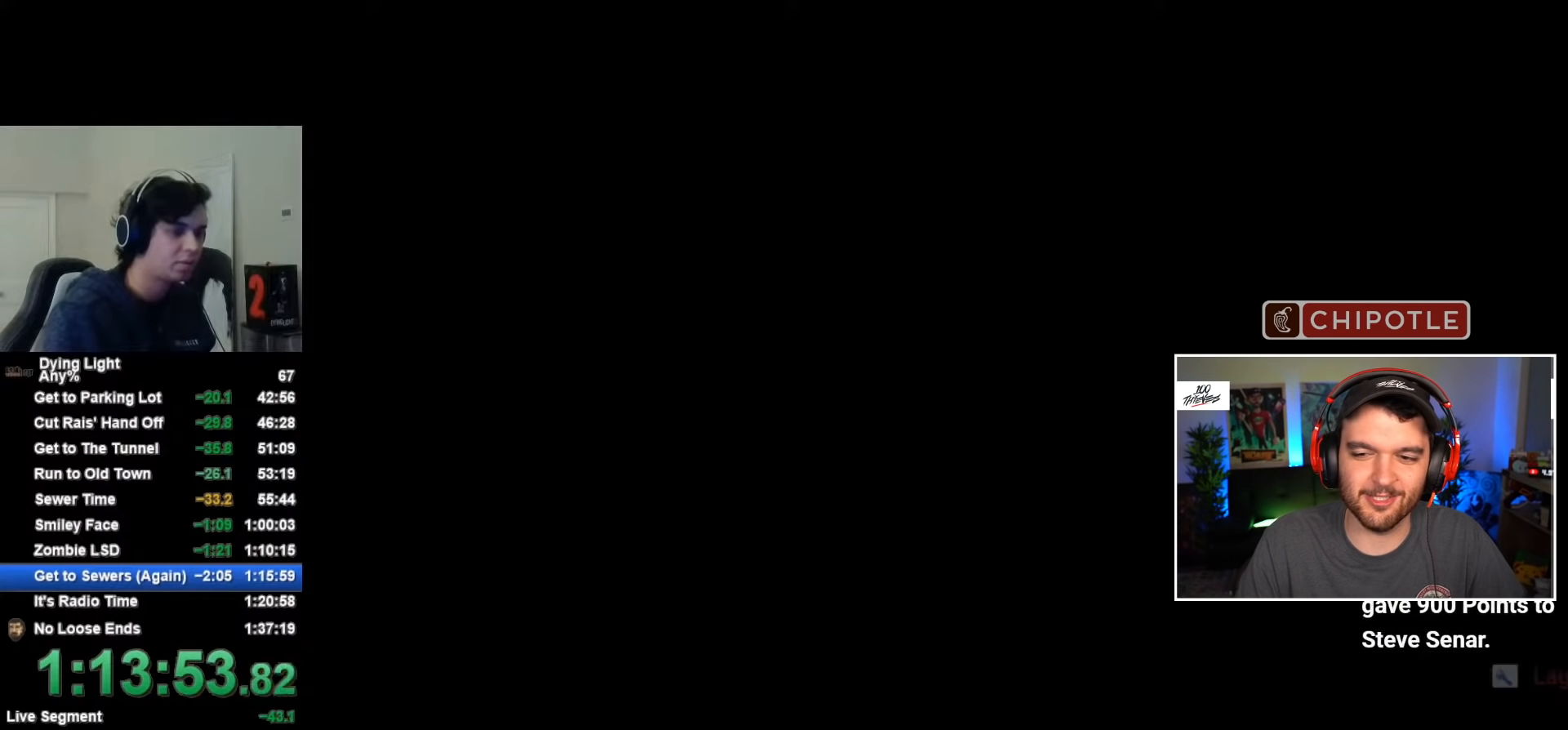
{"keys": [], "mouse": [], "mouse_move": "still", "events": [[67, "space", "down"], [117, "space", "up"], [217, "space", "down"], [250, "space", "up"]]}
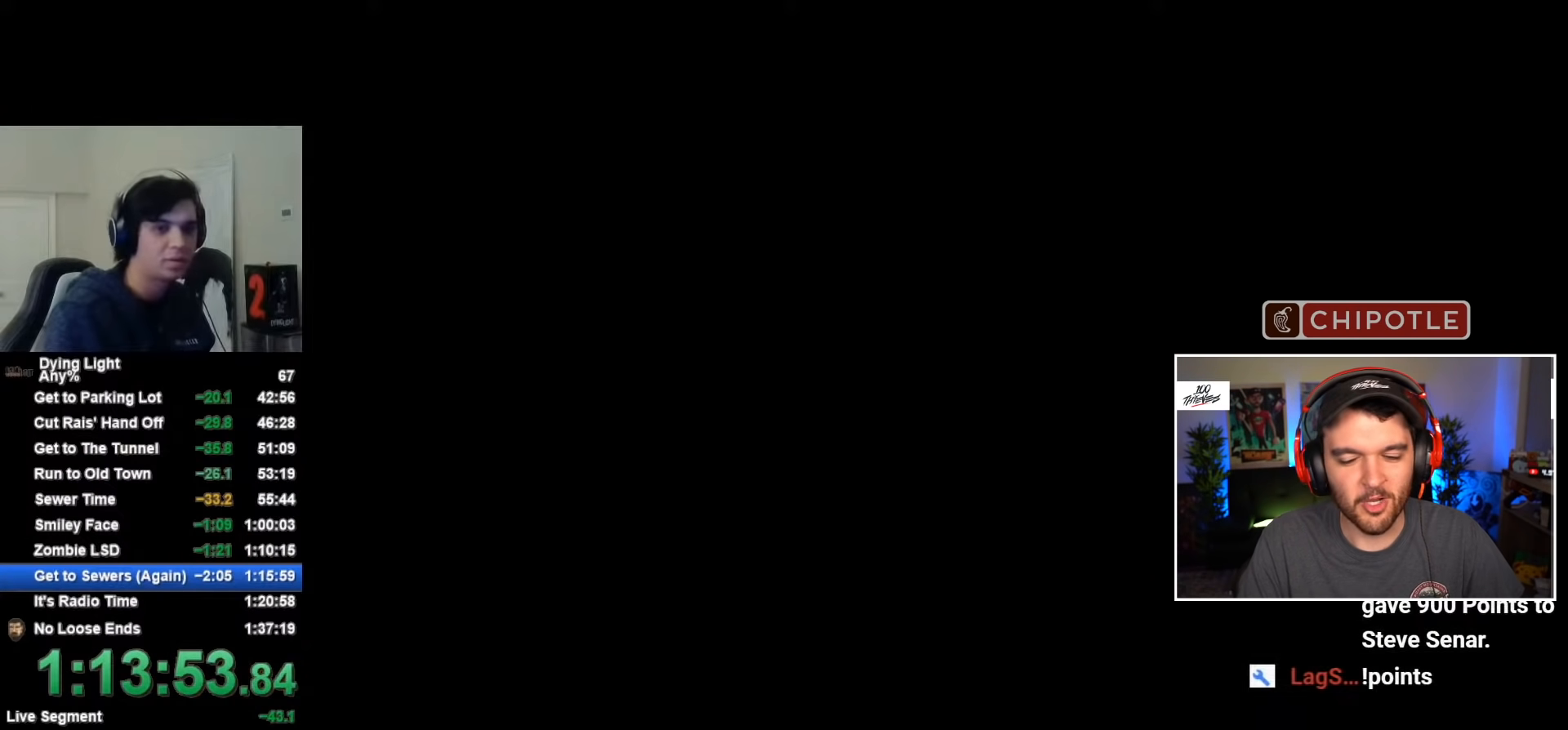
{"keys": [], "mouse": [], "mouse_move": "still", "events": []}
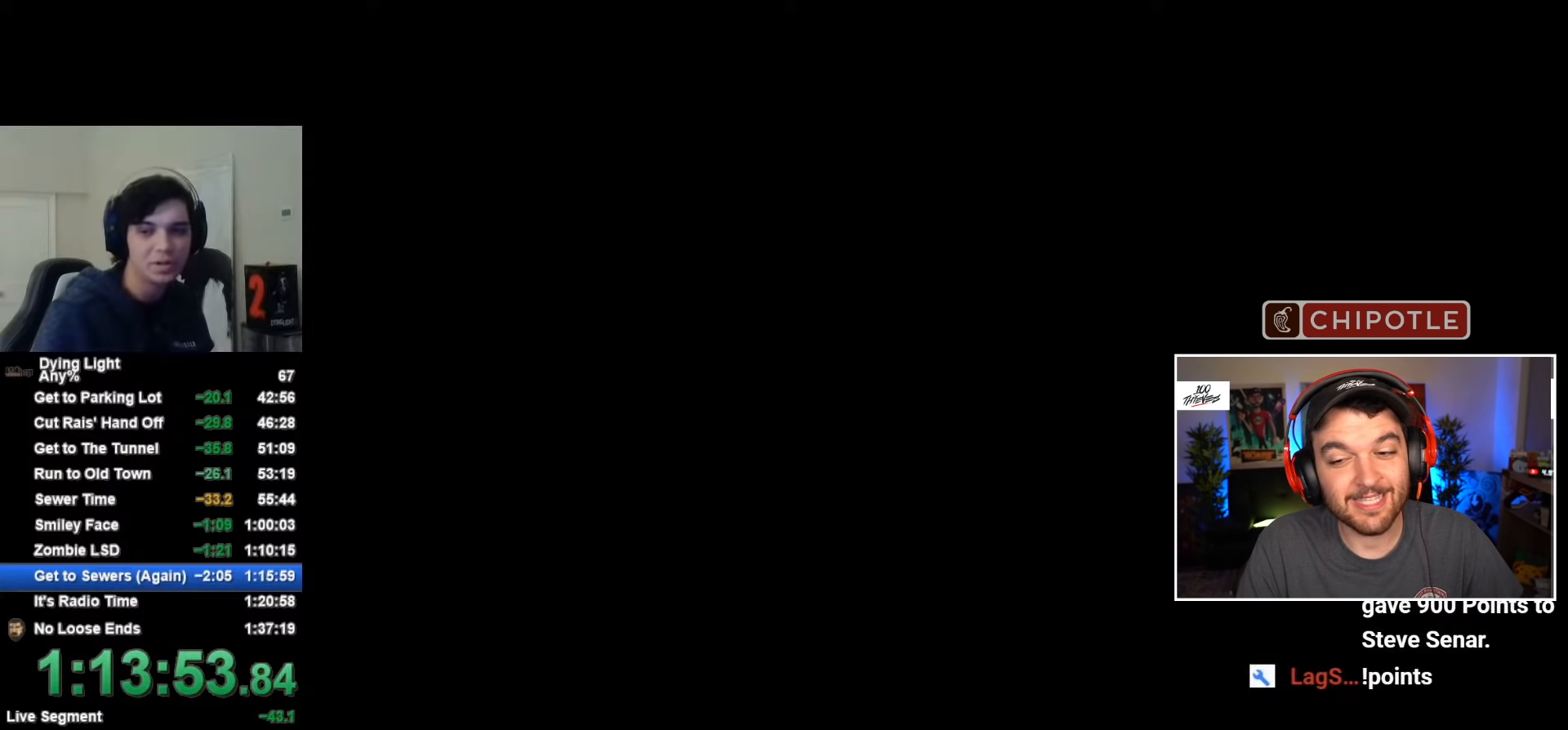
{"keys": [], "mouse": [], "mouse_move": "still", "events": []}
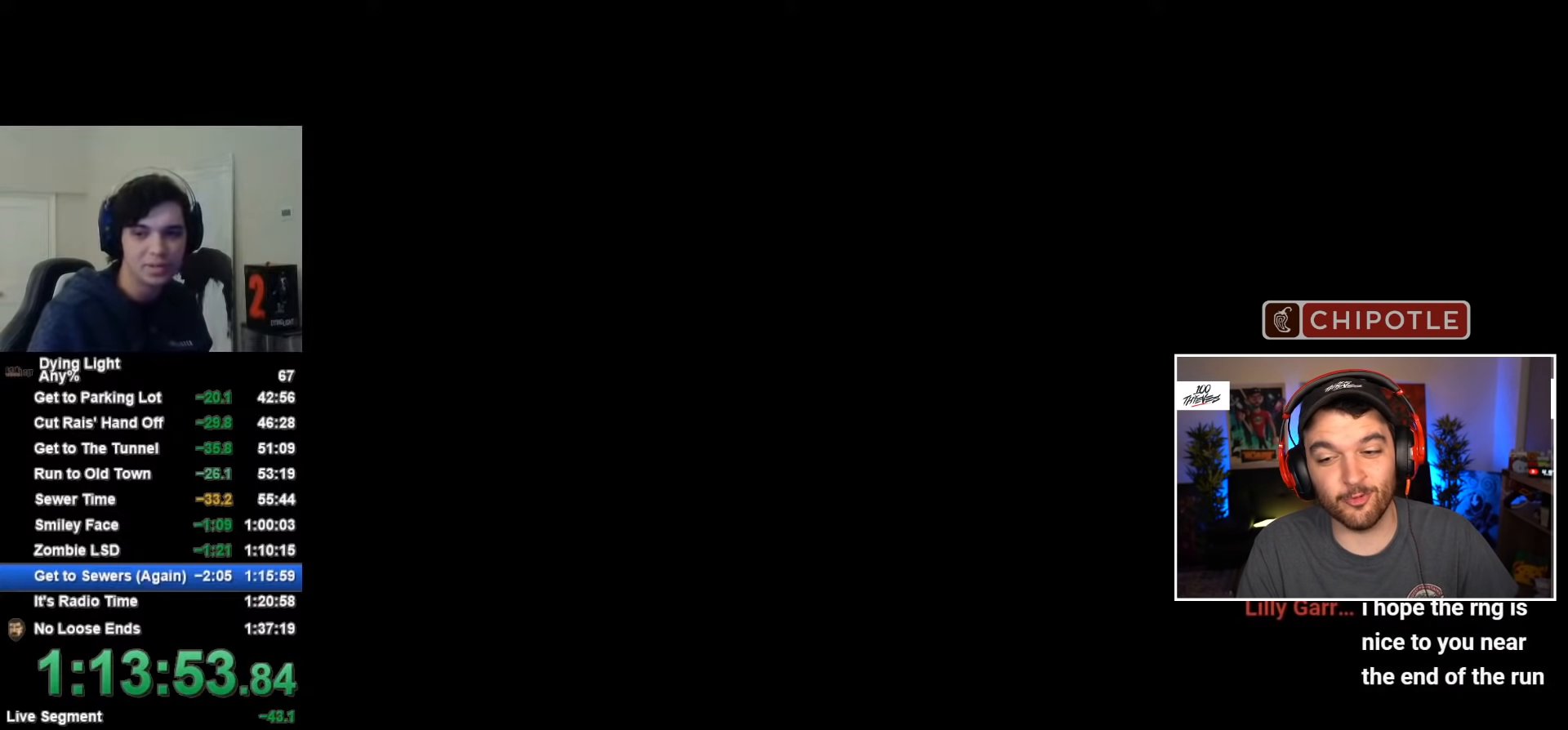
{"keys": [], "mouse": [], "mouse_move": "still", "events": []}
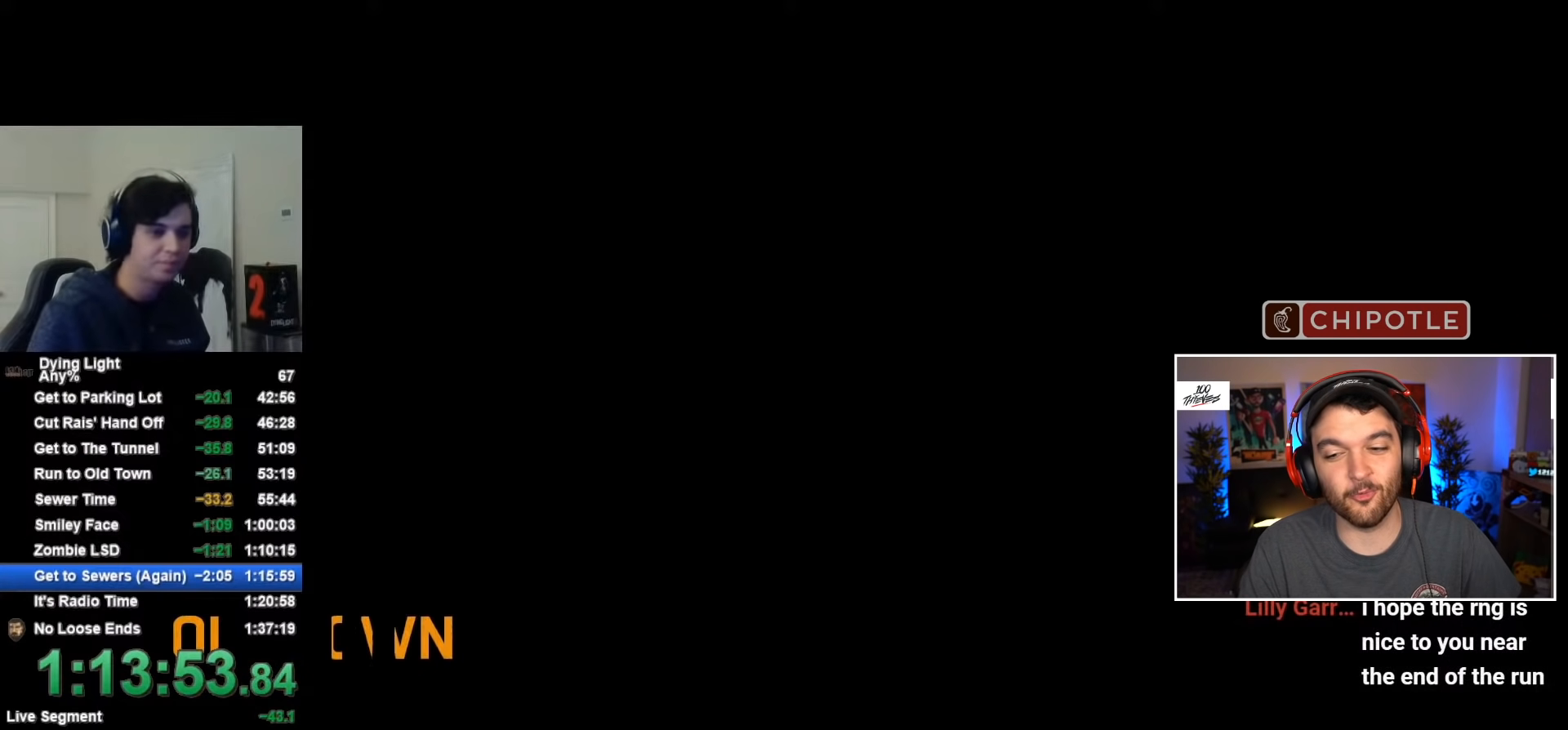
{"keys": [], "mouse": [], "mouse_move": "still", "events": []}
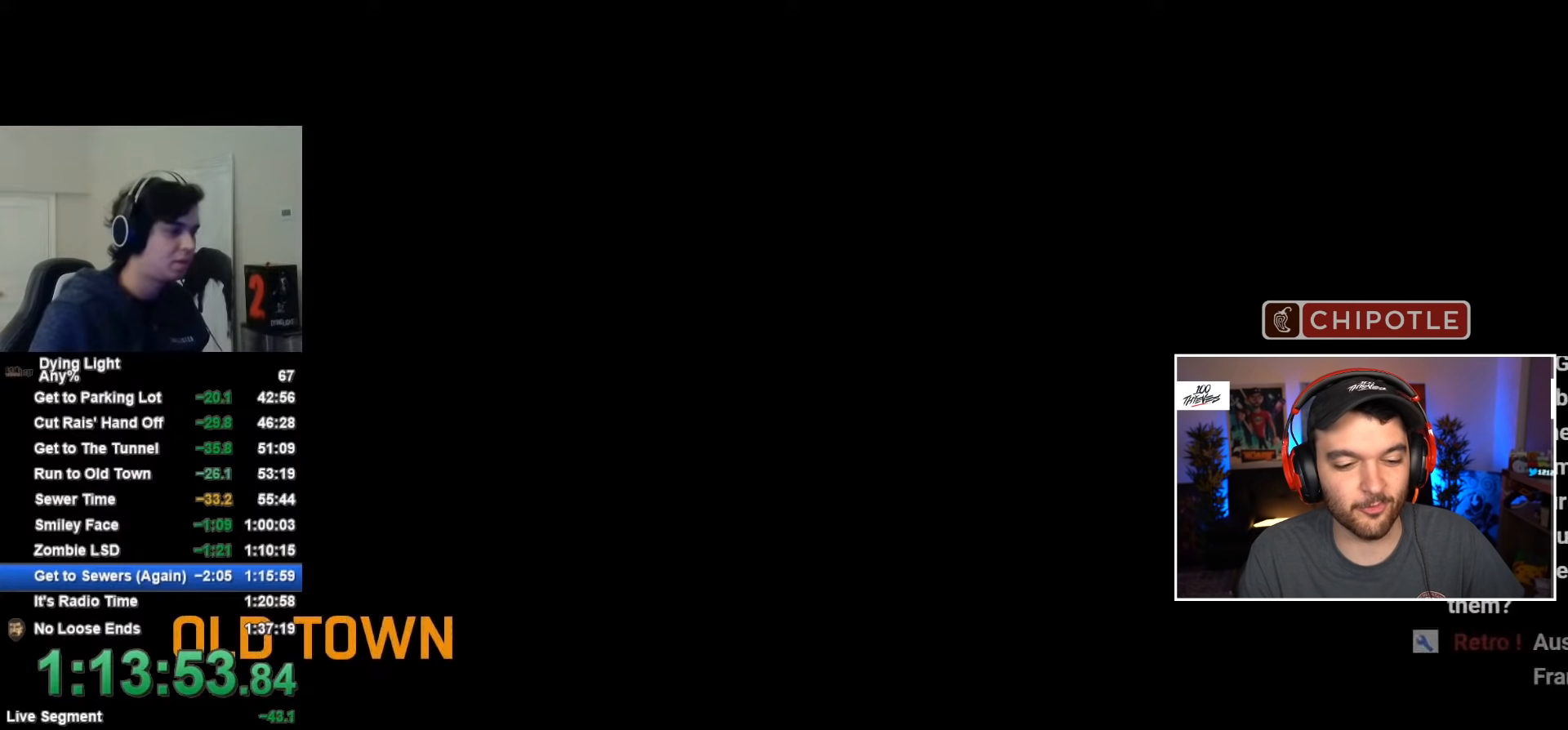
{"keys": [], "mouse": [], "mouse_move": "still", "events": []}
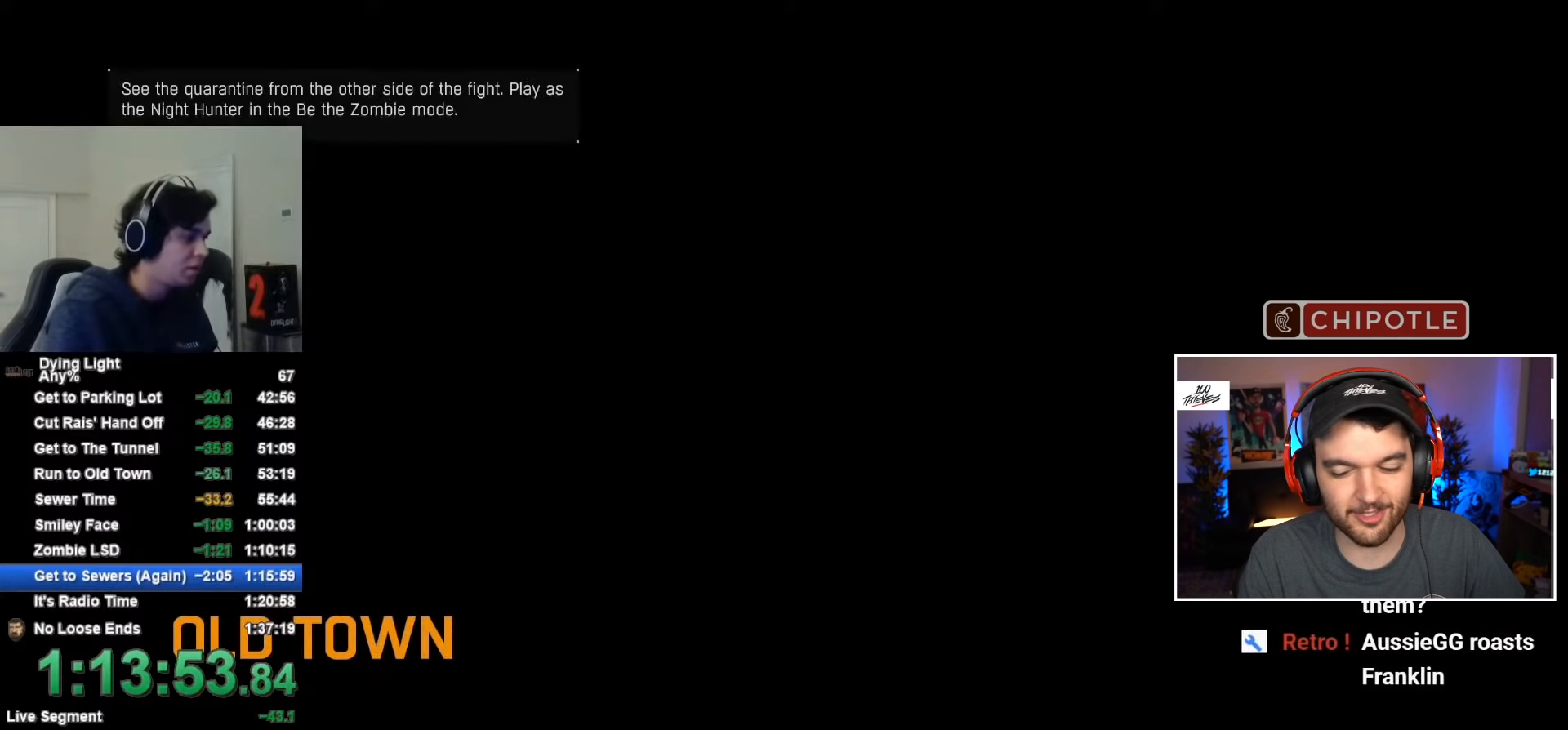
{"keys": [], "mouse": [], "mouse_move": "still", "events": []}
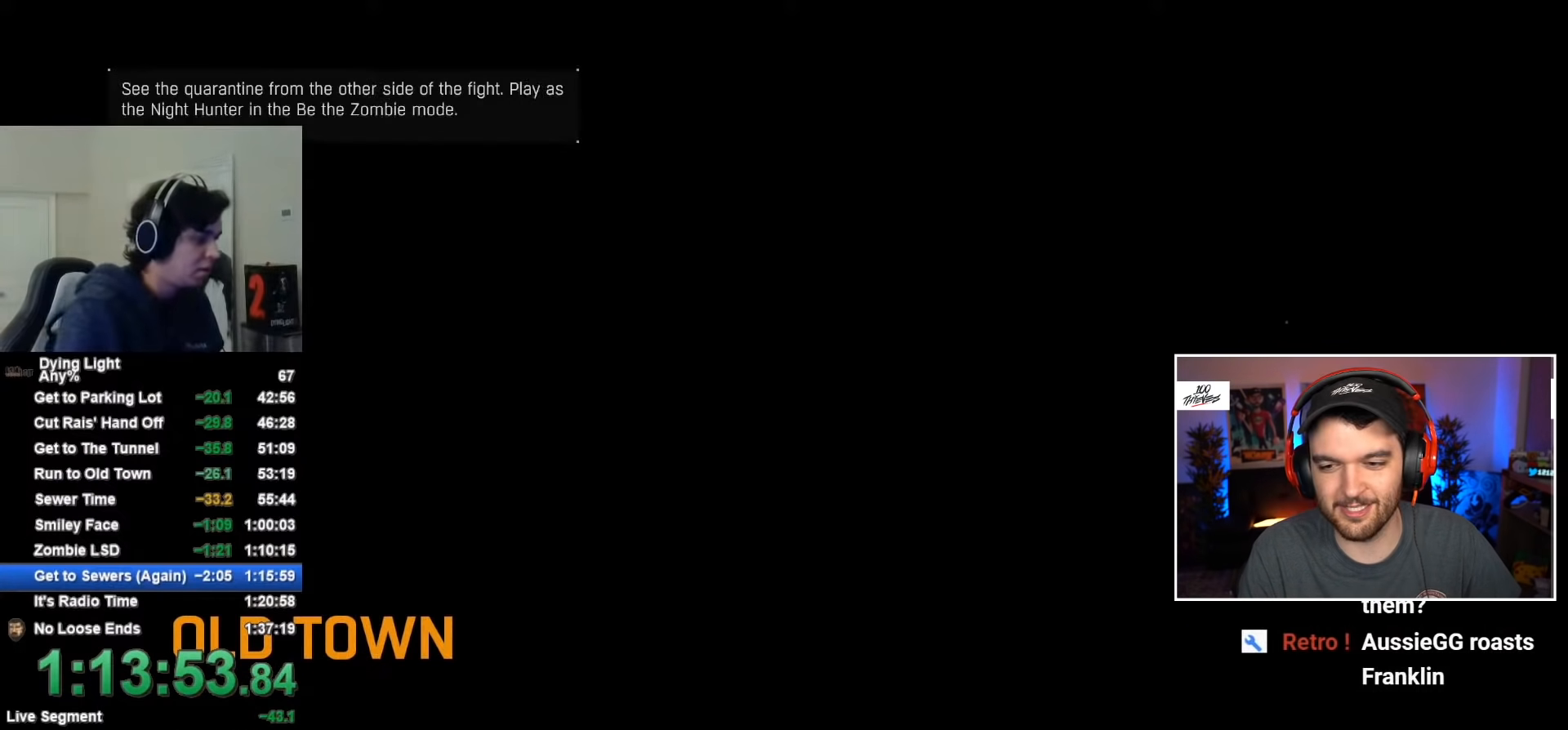
{"keys": [], "mouse": [], "mouse_move": "still", "events": []}
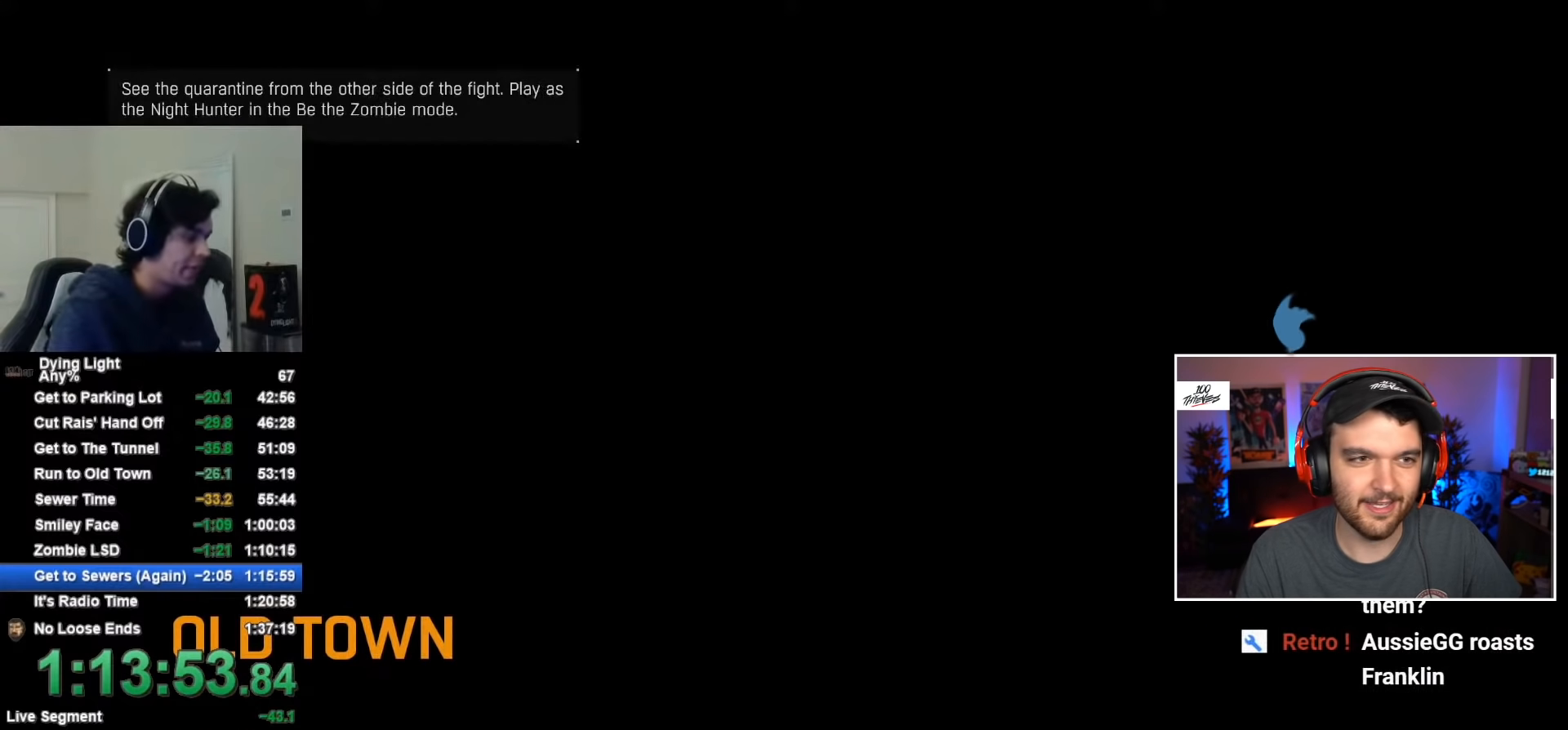
{"keys": [], "mouse": [], "mouse_move": "still", "events": []}
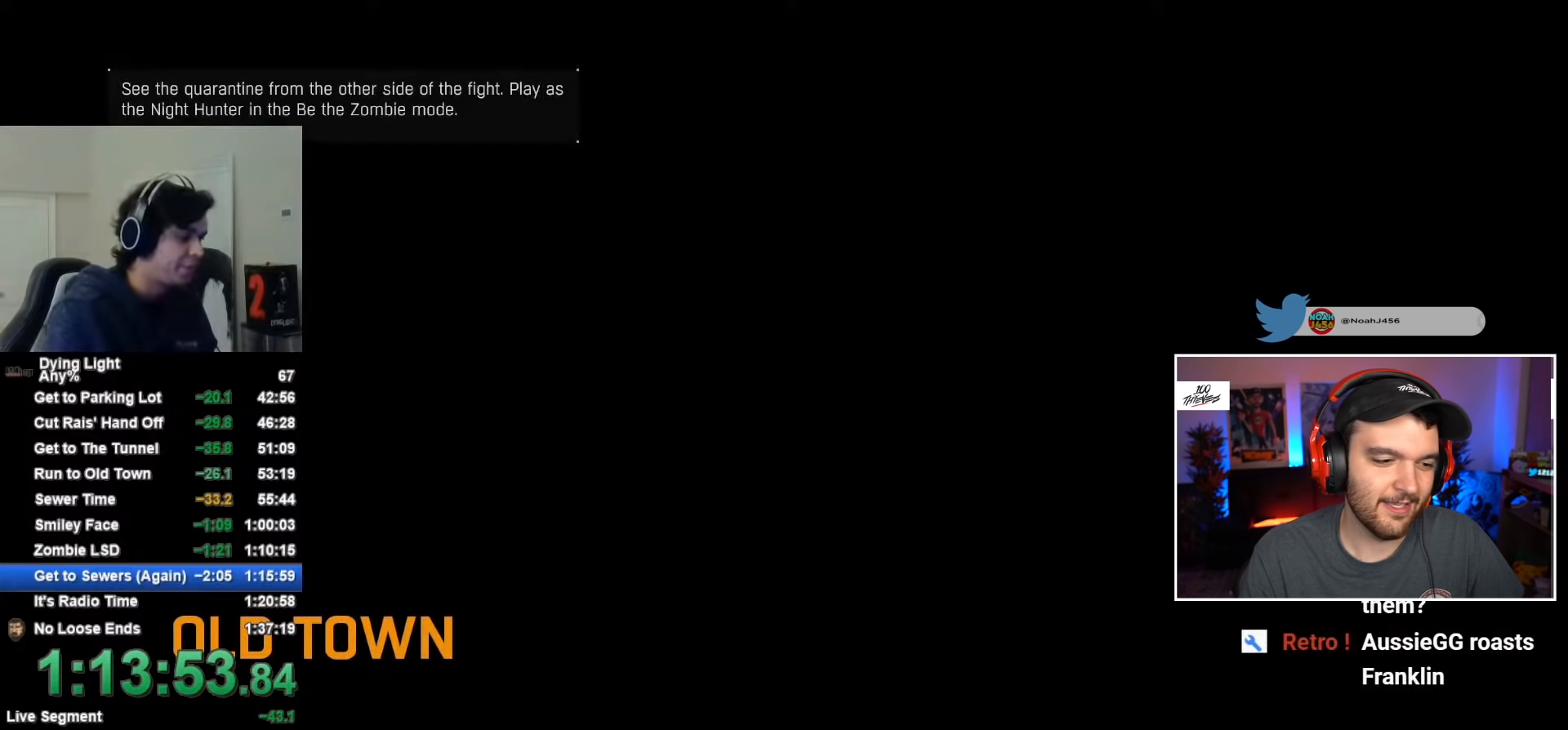
{"keys": [], "mouse": [], "mouse_move": "still", "events": []}
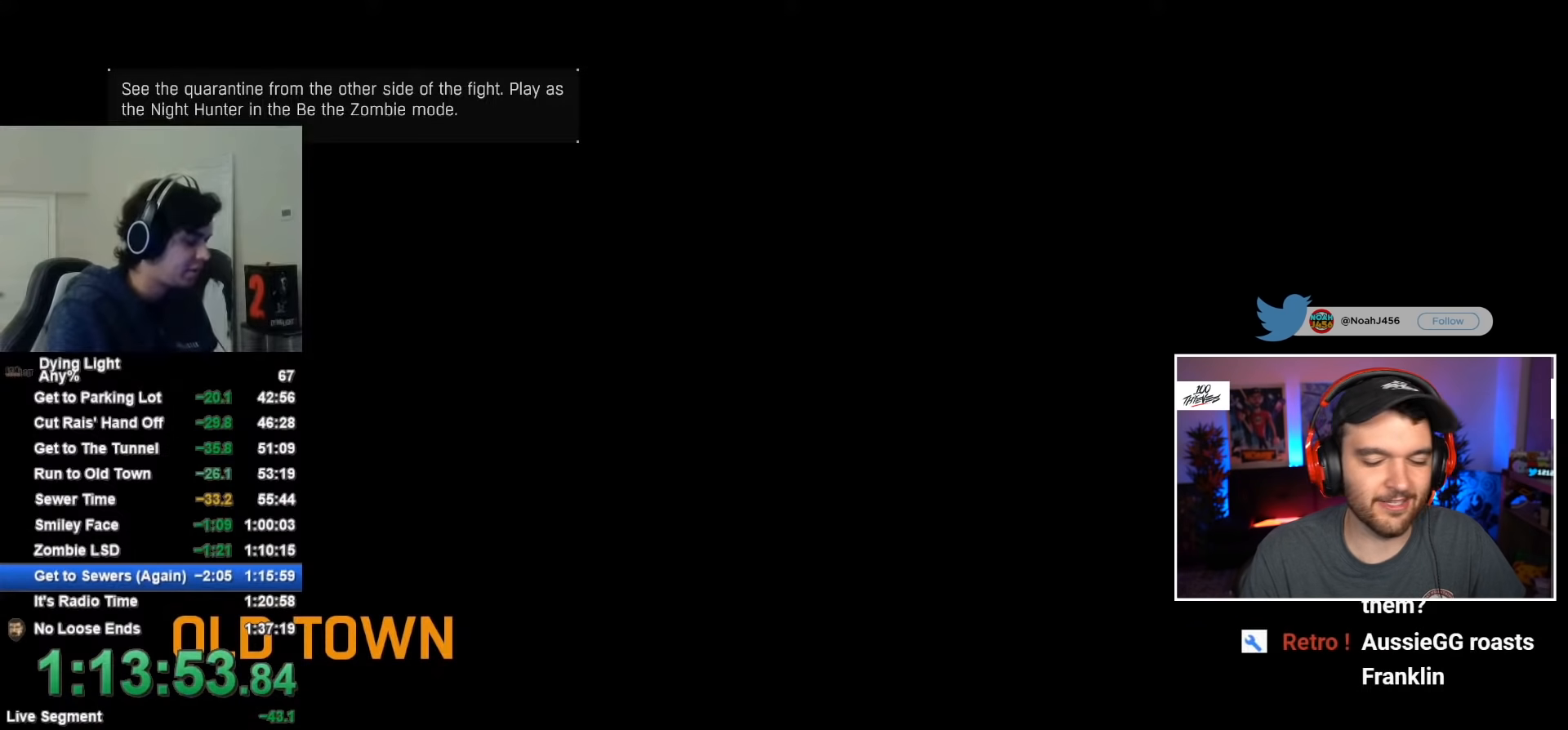
{"keys": [], "mouse": [], "mouse_move": "still", "events": []}
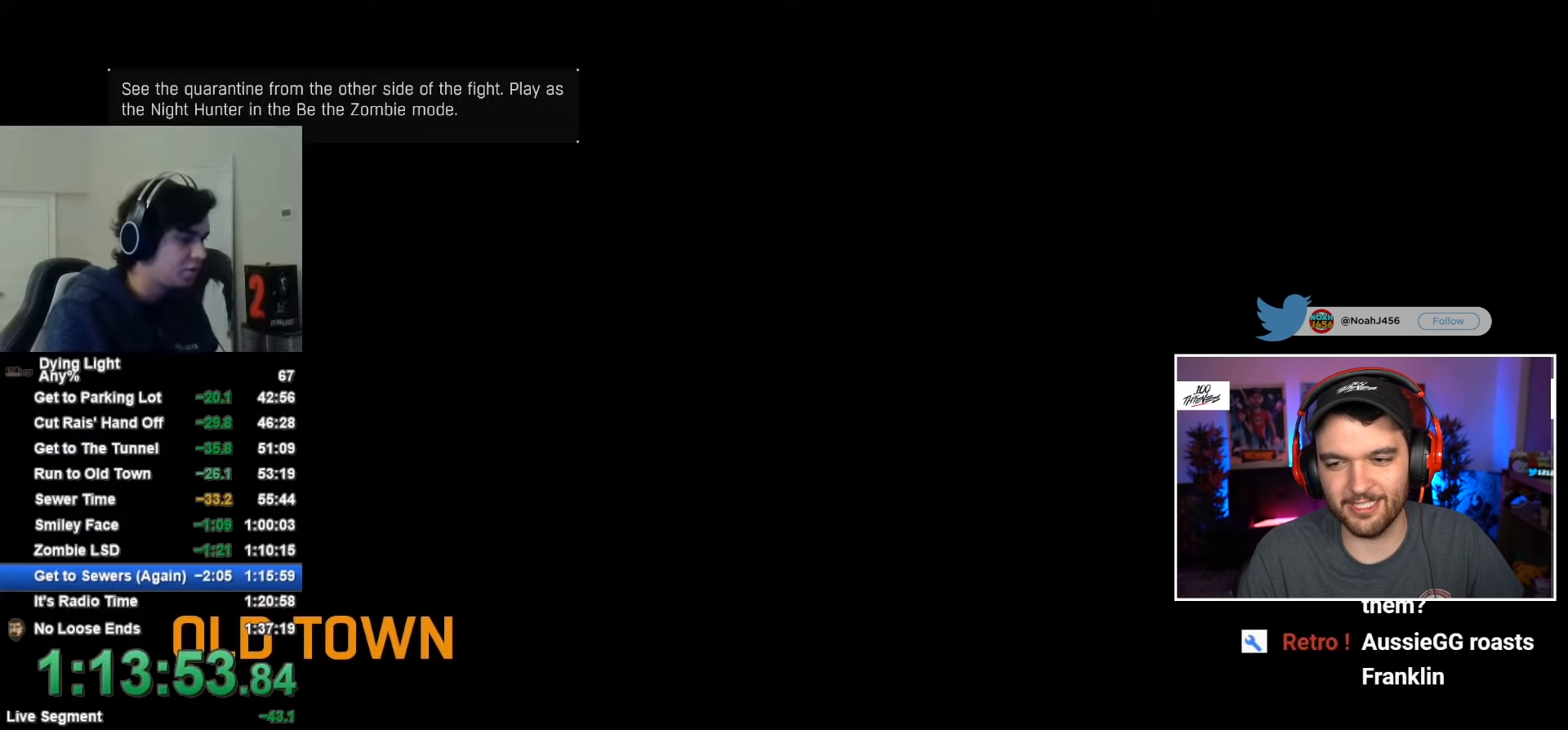
{"keys": ["shift", "w"], "mouse": [], "mouse_move": "still", "events": [[400, "shift", "down"], [450, "w", "down"]]}
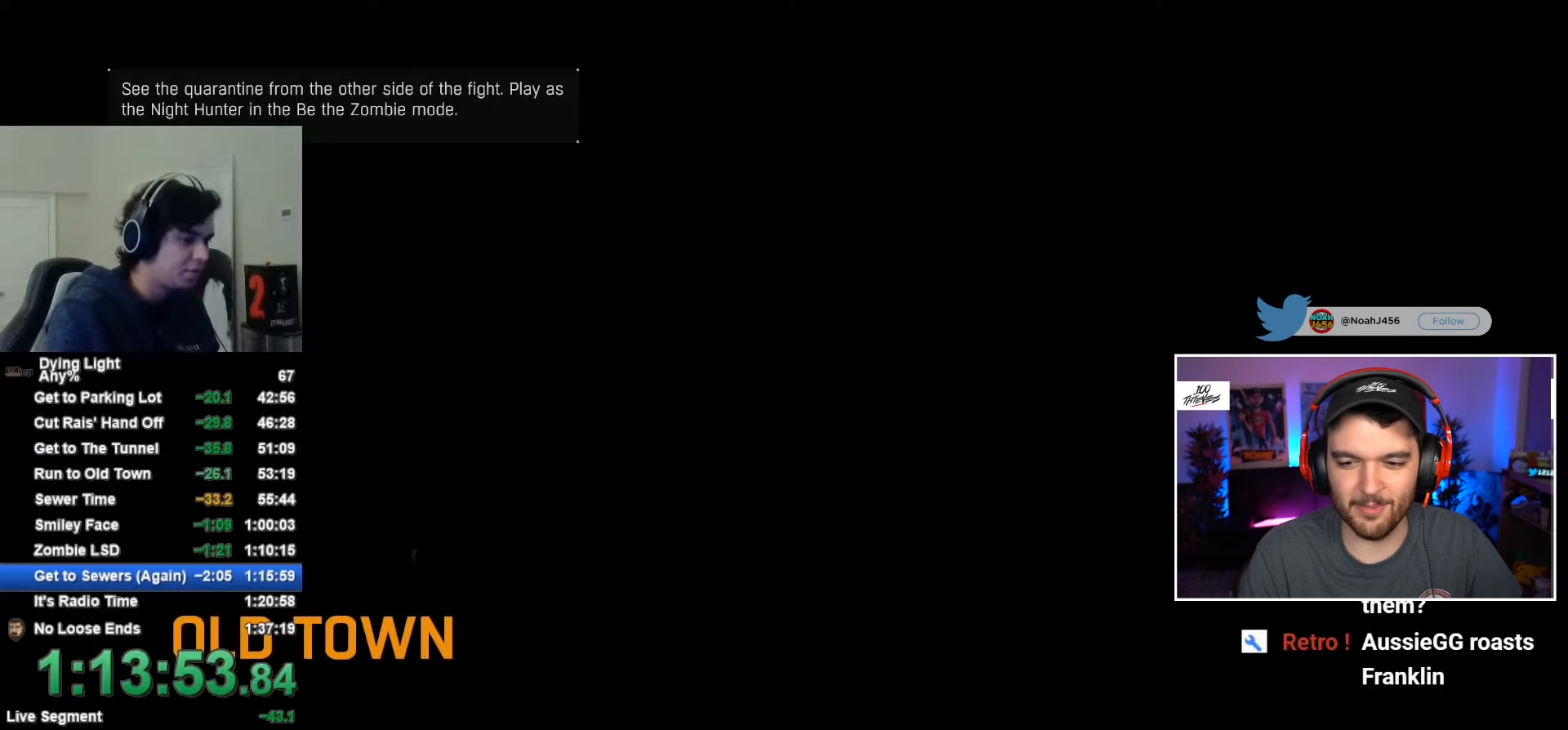
{"keys": ["shift", "w"], "mouse": [], "mouse_move": "still", "events": []}
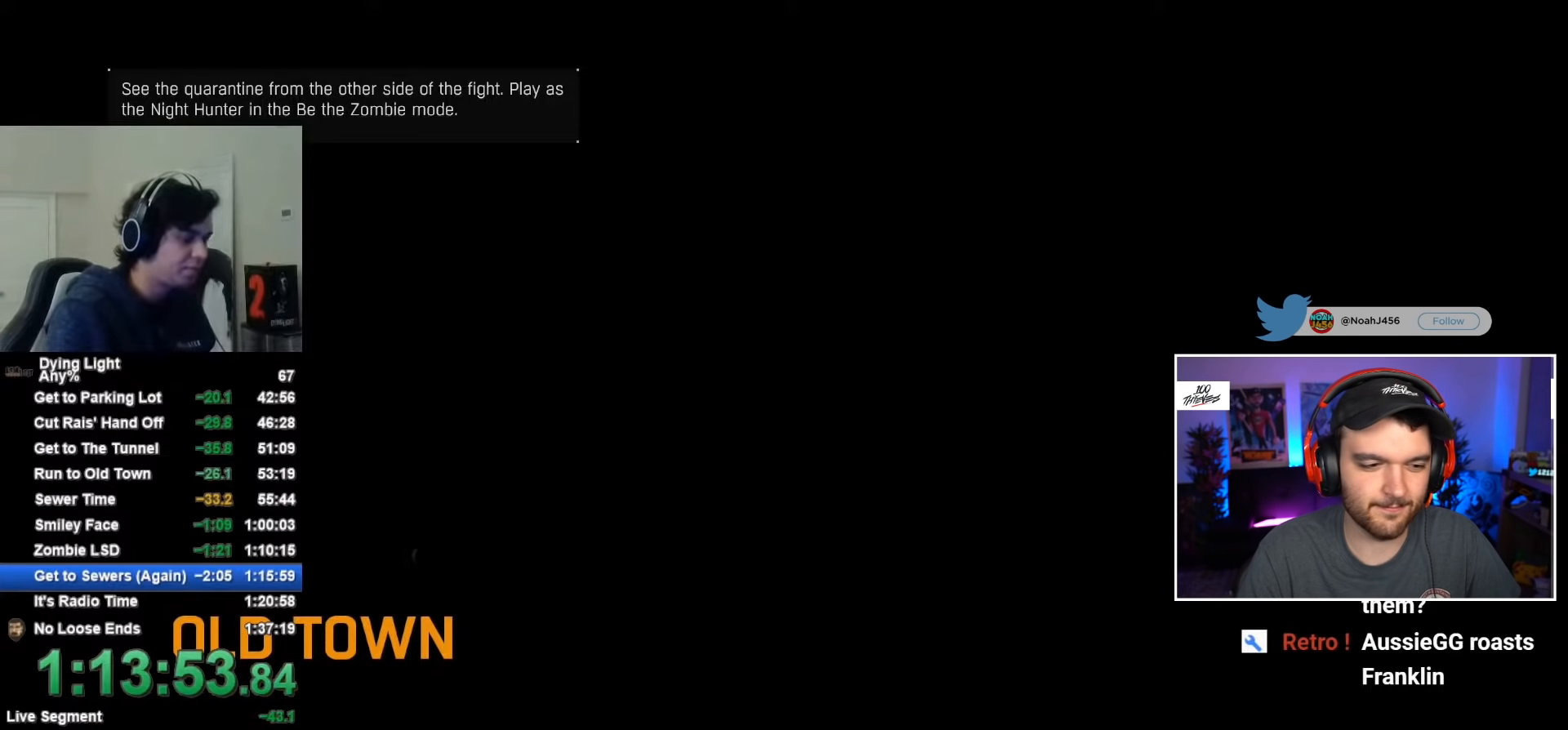
{"keys": ["shift", "w"], "mouse": [], "mouse_move": "still", "events": []}
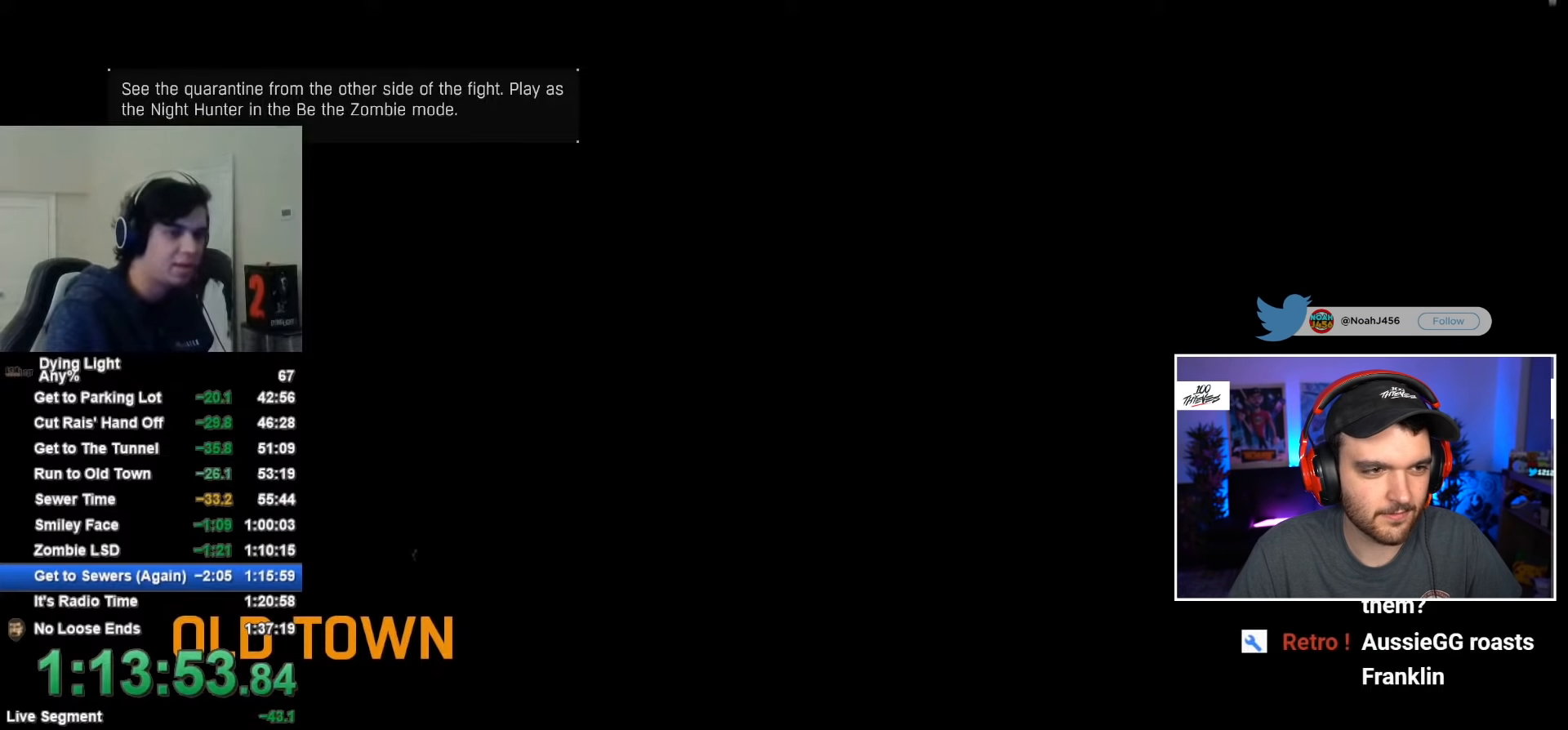
{"keys": ["shift", "w"], "mouse": [], "mouse_move": "still", "events": [[17, "space", "down"], [67, "space", "up"], [167, "space", "down"], [217, "space", "up"], [300, "space", "down"], [350, "space", "up"], [450, "space", "down"], [500, "space", "up"]]}
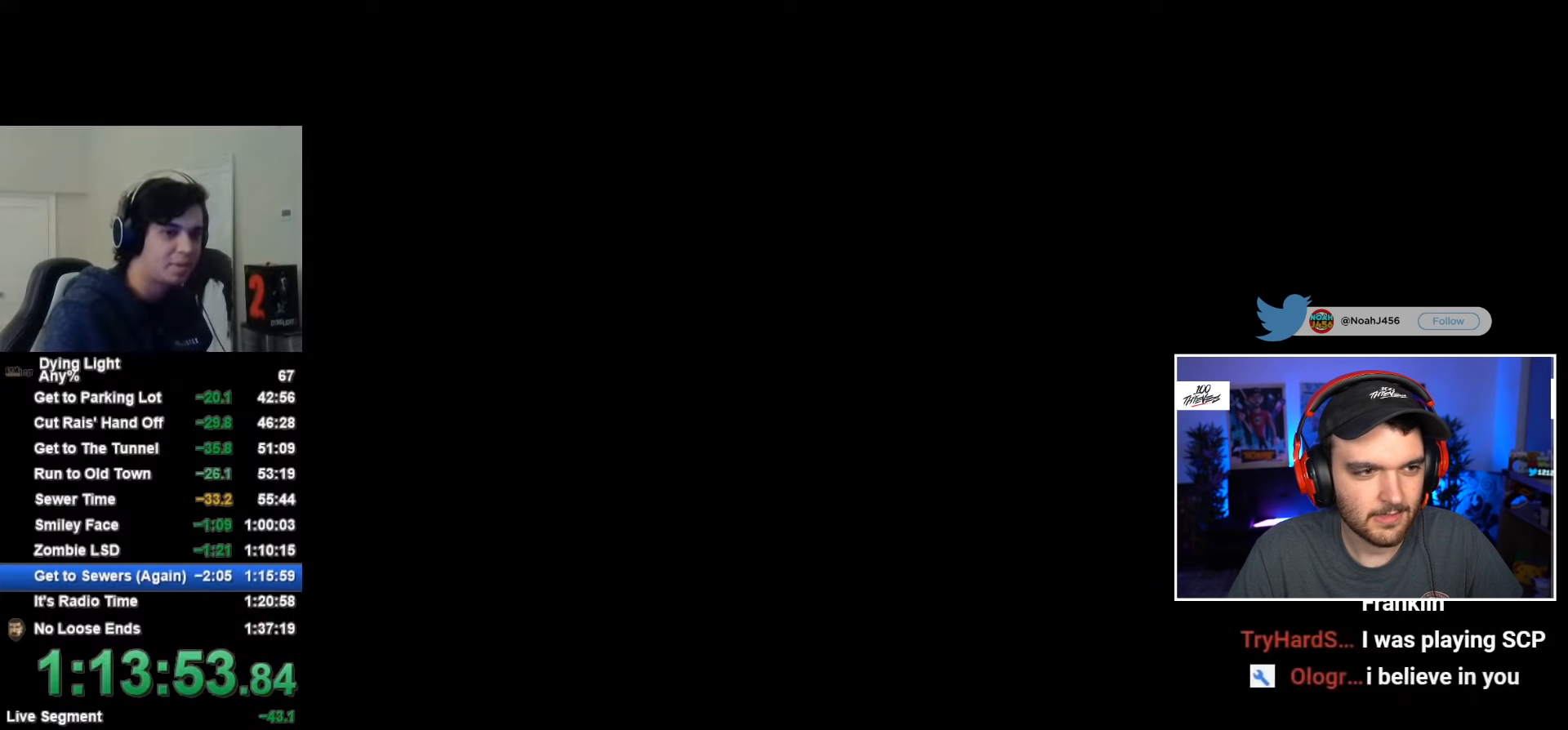
{"keys": ["shift", "space", "w"], "mouse": [], "mouse_move": "still", "events": [[84, "space", "down"], [134, "space", "up"], [234, "space", "down"], [267, "space", "up"], [367, "space", "down"], [400, "space", "up"], [484, "space", "down"]]}
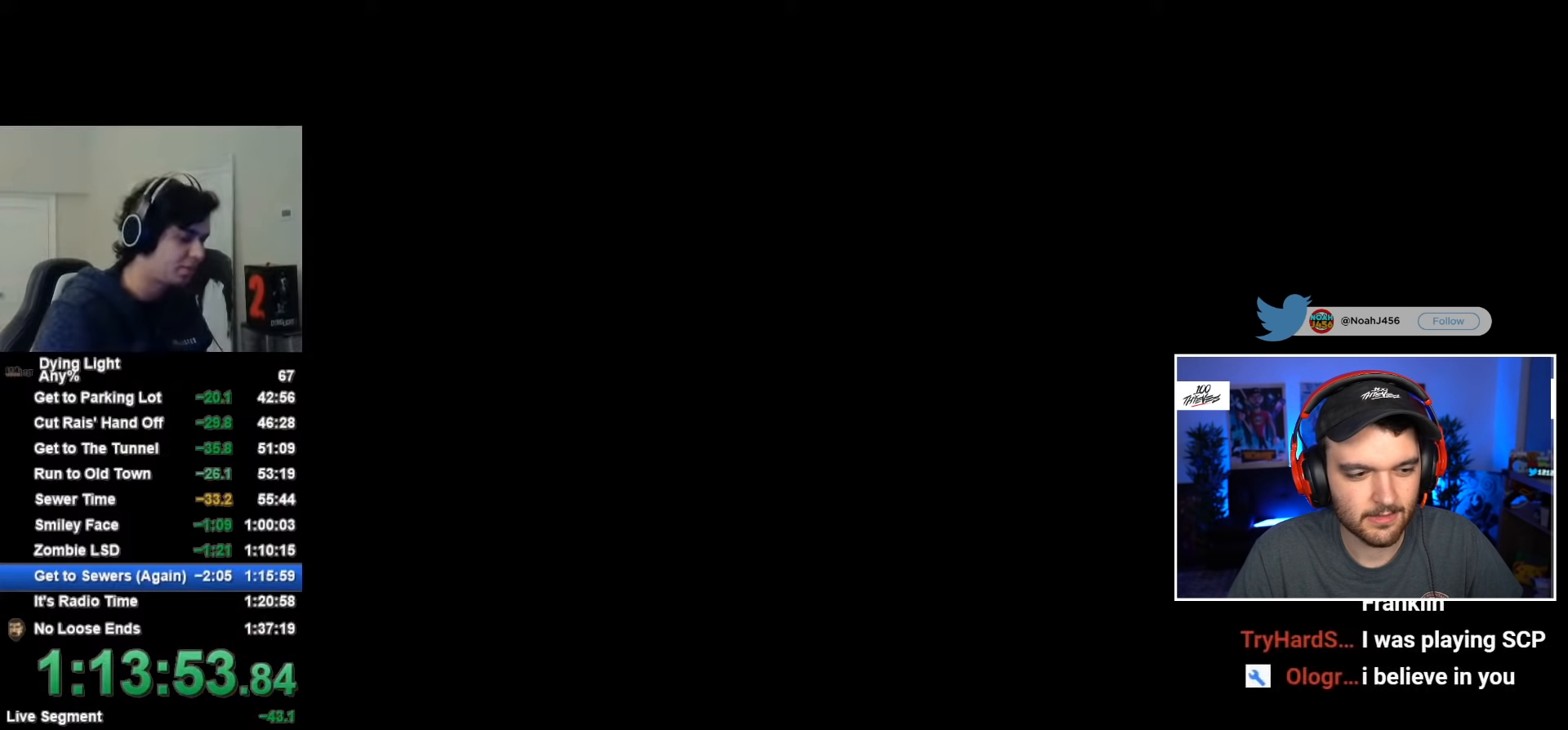
{"keys": ["shift", "space", "w"], "mouse": [], "mouse_move": "still", "events": [[34, "space", "up"], [134, "space", "down"], [184, "space", "up"], [267, "space", "down"], [317, "space", "up"], [367, "space", "down"], [417, "space", "up"], [500, "space", "down"]]}